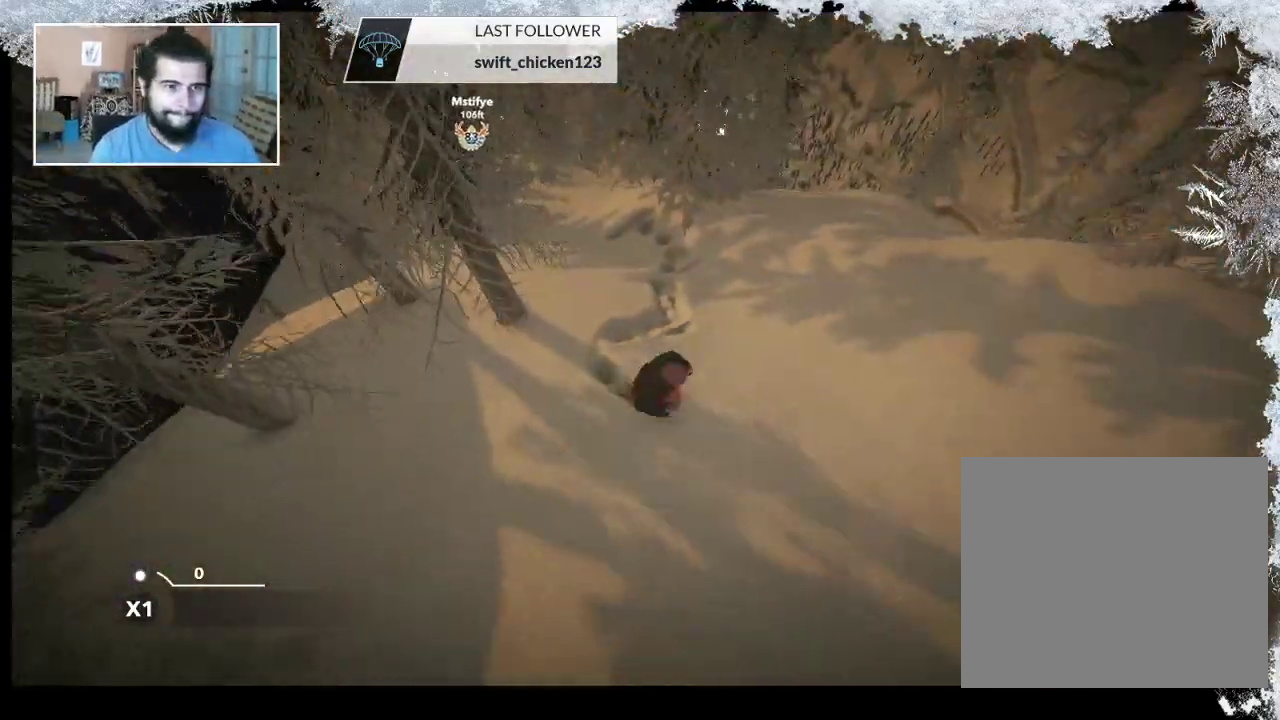
Gameplay with a controller (PlayStation layout); each line is a JSON object with the inputs held at the frame after it. "events" lists button and stick changes between this image and that frame as [ms after this image, input, new state], when the widget could be followed in between.
{"buttons": [], "left_stick": "center", "right_stick": "center", "events": [[400, "right_stick", "center"], [433, "R2", "up"], [433, "left_stick", "center"]]}
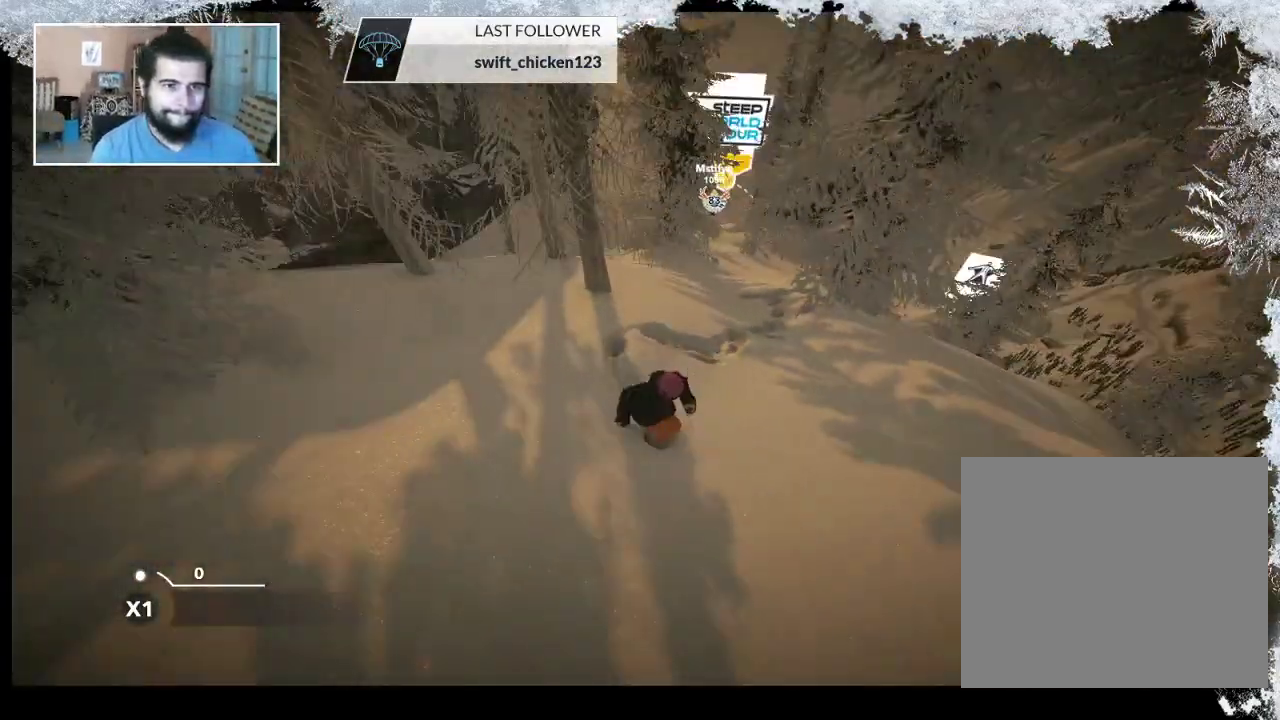
{"buttons": ["R1"], "left_stick": "center", "right_stick": "center", "events": [[33, "R1", "down"]]}
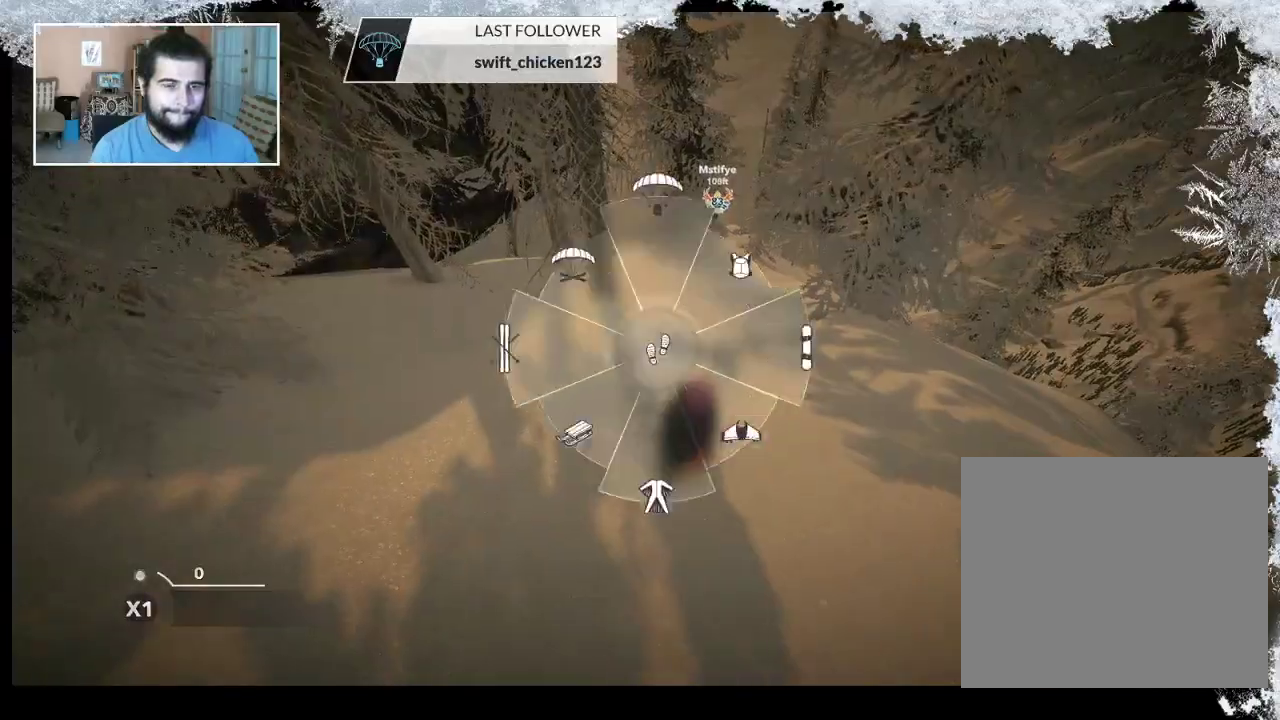
{"buttons": [], "left_stick": "up", "right_stick": "center", "events": [[33, "left_stick", "right"], [133, "R1", "up"], [233, "left_stick", "center"], [467, "left_stick", "up"]]}
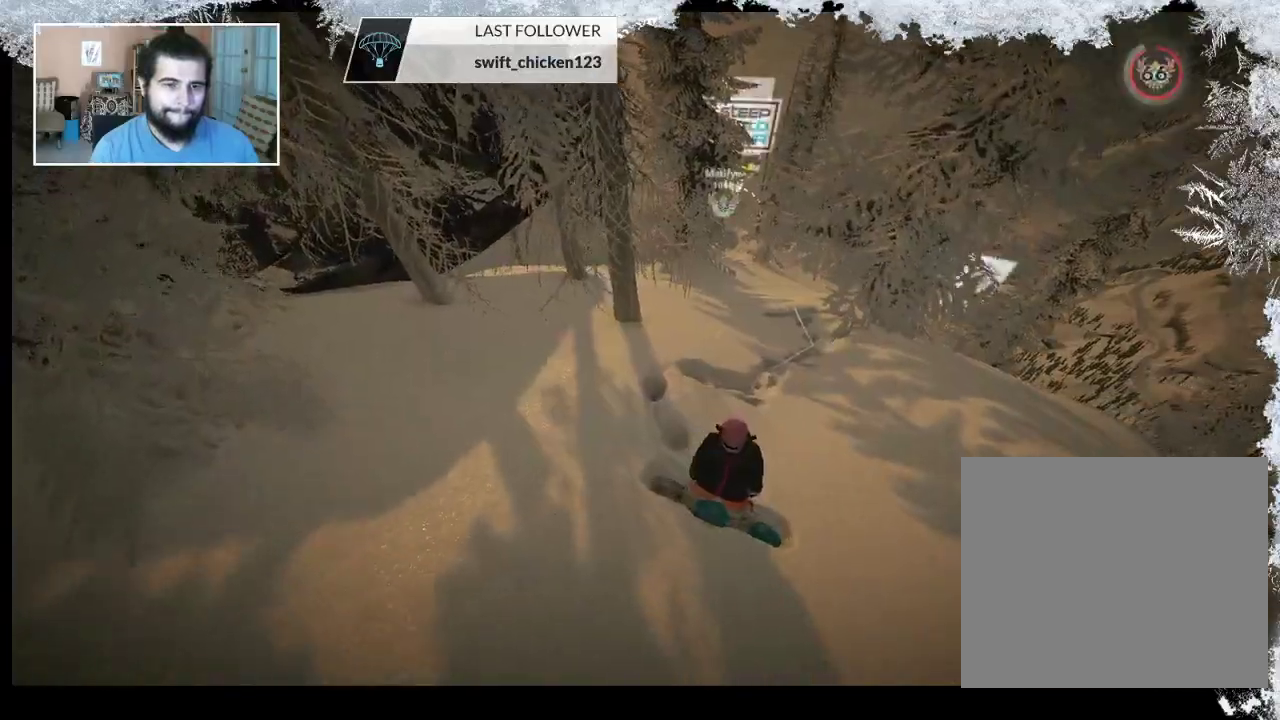
{"buttons": [], "left_stick": "up", "right_stick": "center", "events": [[133, "left_stick", "center"], [200, "left_stick", "up"]]}
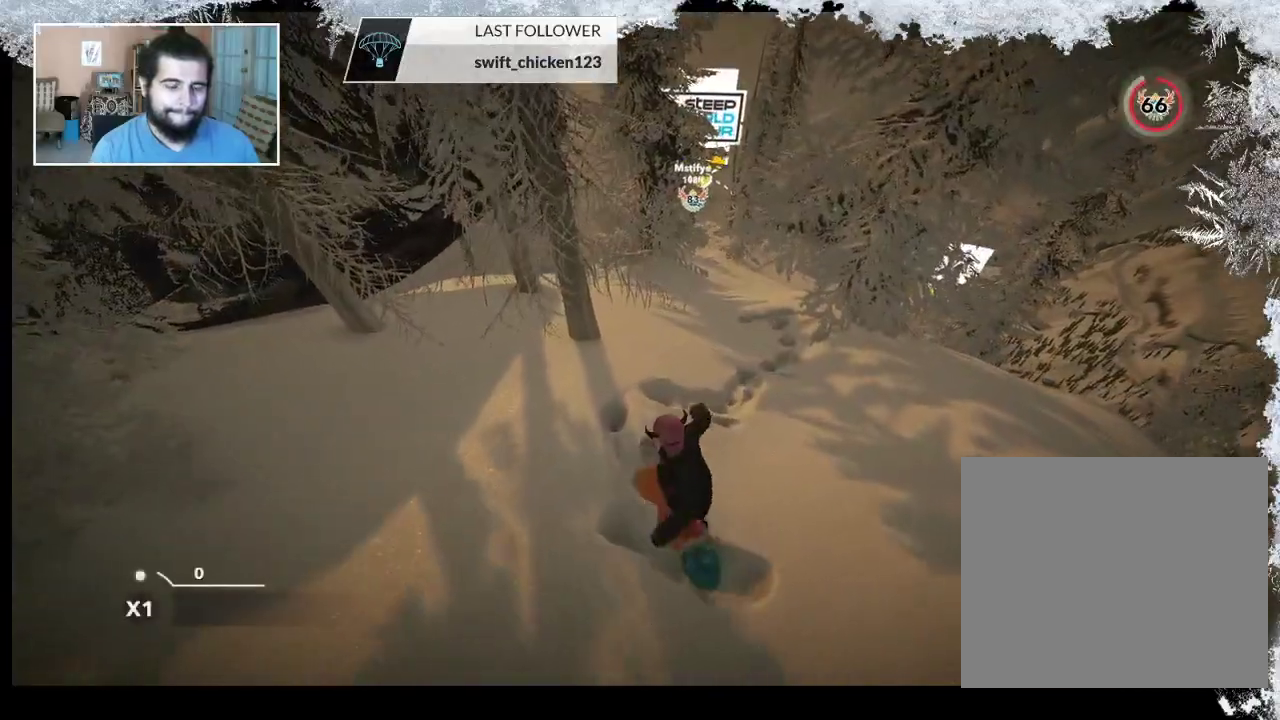
{"buttons": [], "left_stick": "up", "right_stick": "center", "events": []}
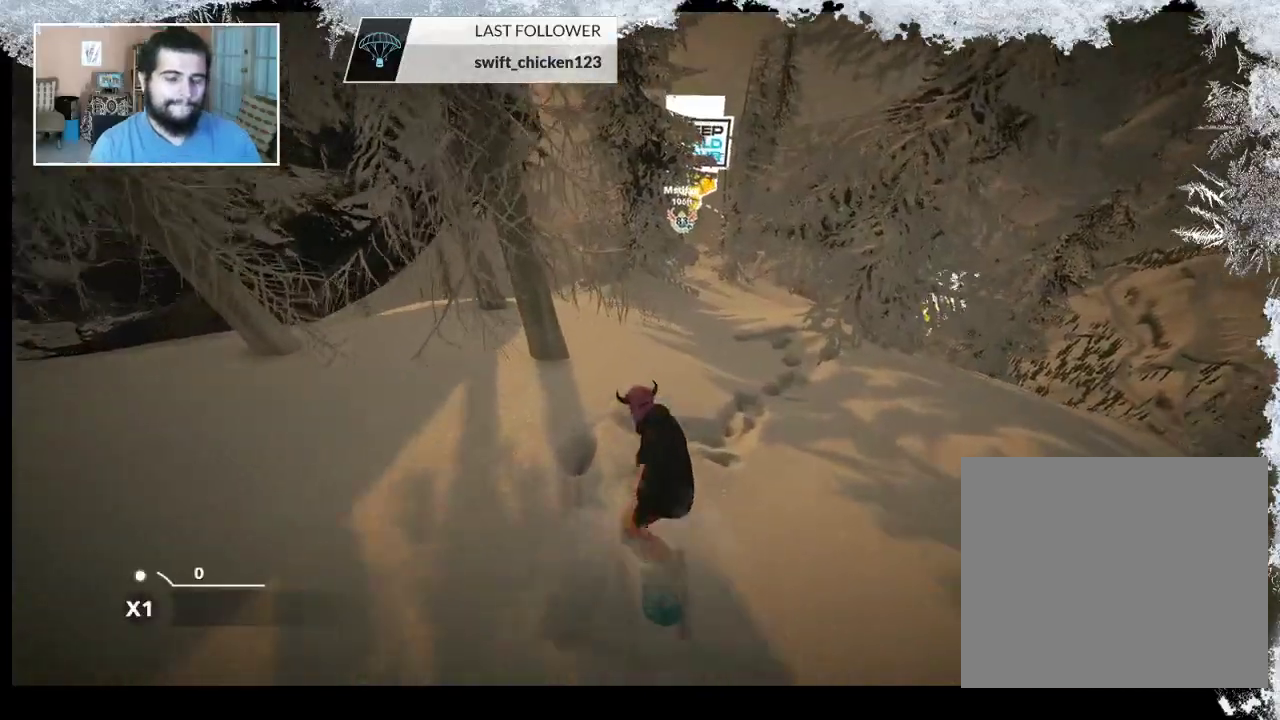
{"buttons": [], "left_stick": "center", "right_stick": "center", "events": [[33, "left_stick", "center"]]}
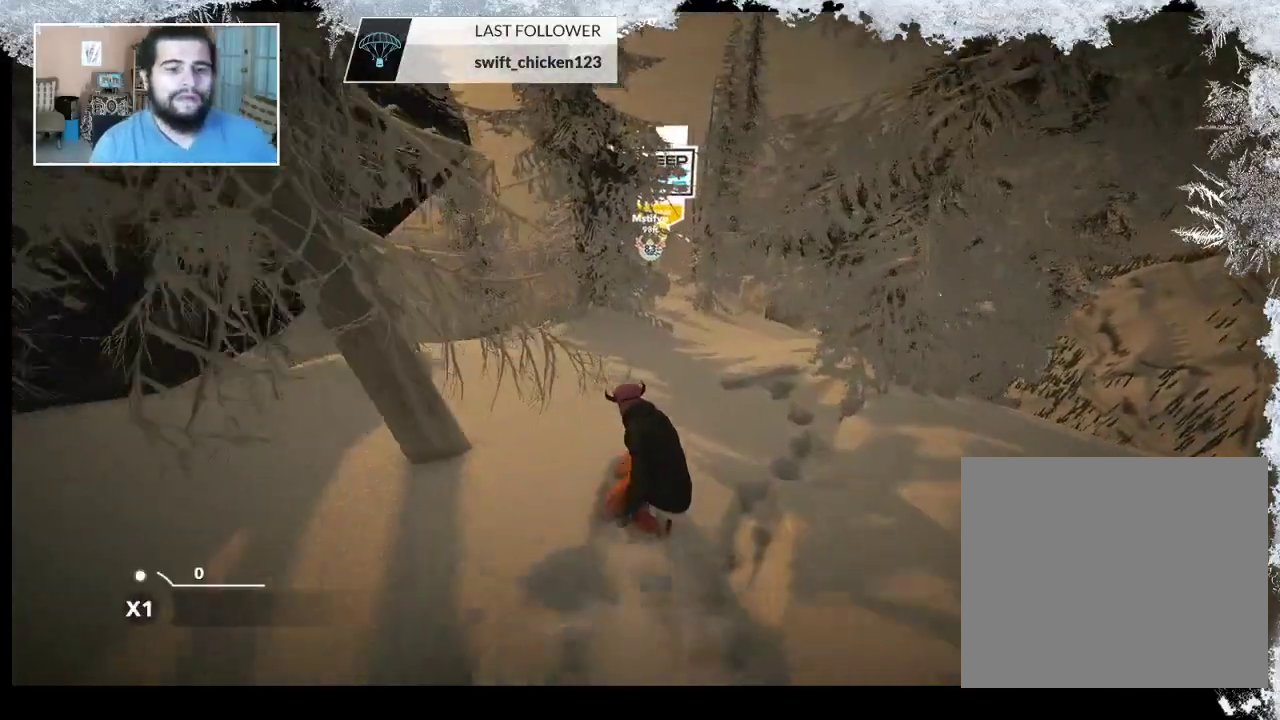
{"buttons": [], "left_stick": "center", "right_stick": "center", "events": []}
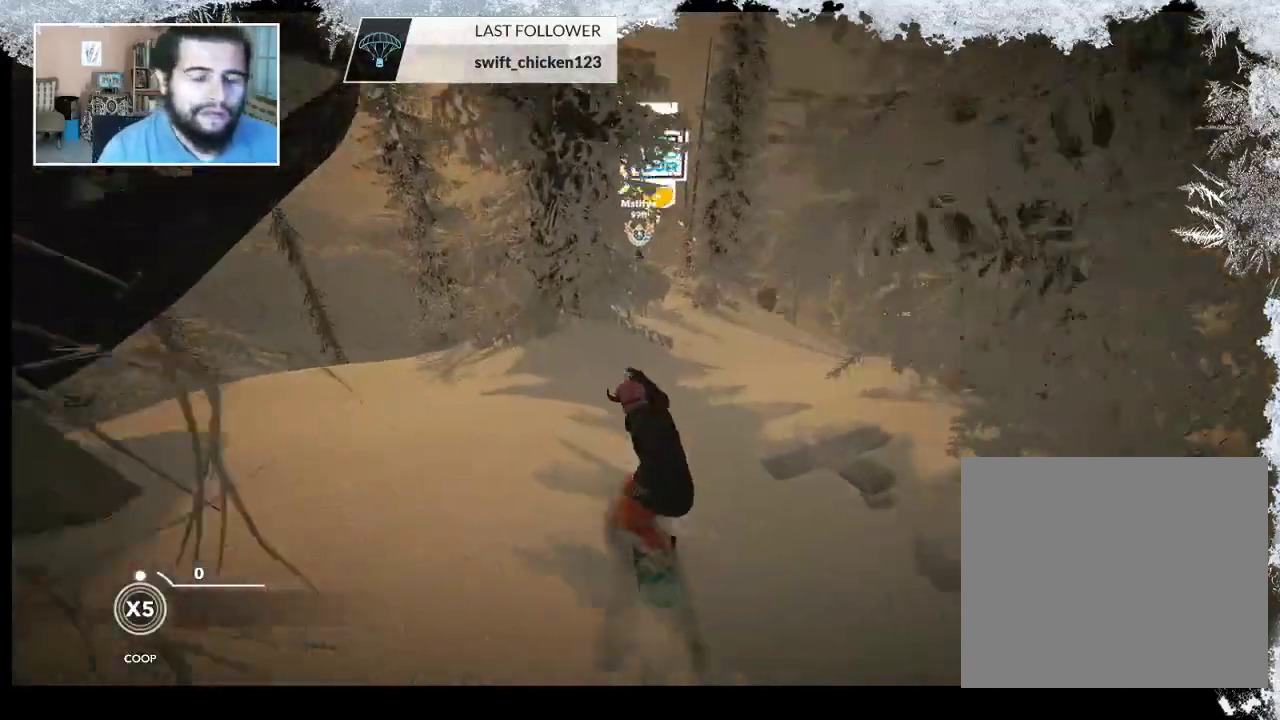
{"buttons": [], "left_stick": "center", "right_stick": "center", "events": [[67, "left_stick", "right"], [300, "left_stick", "center"]]}
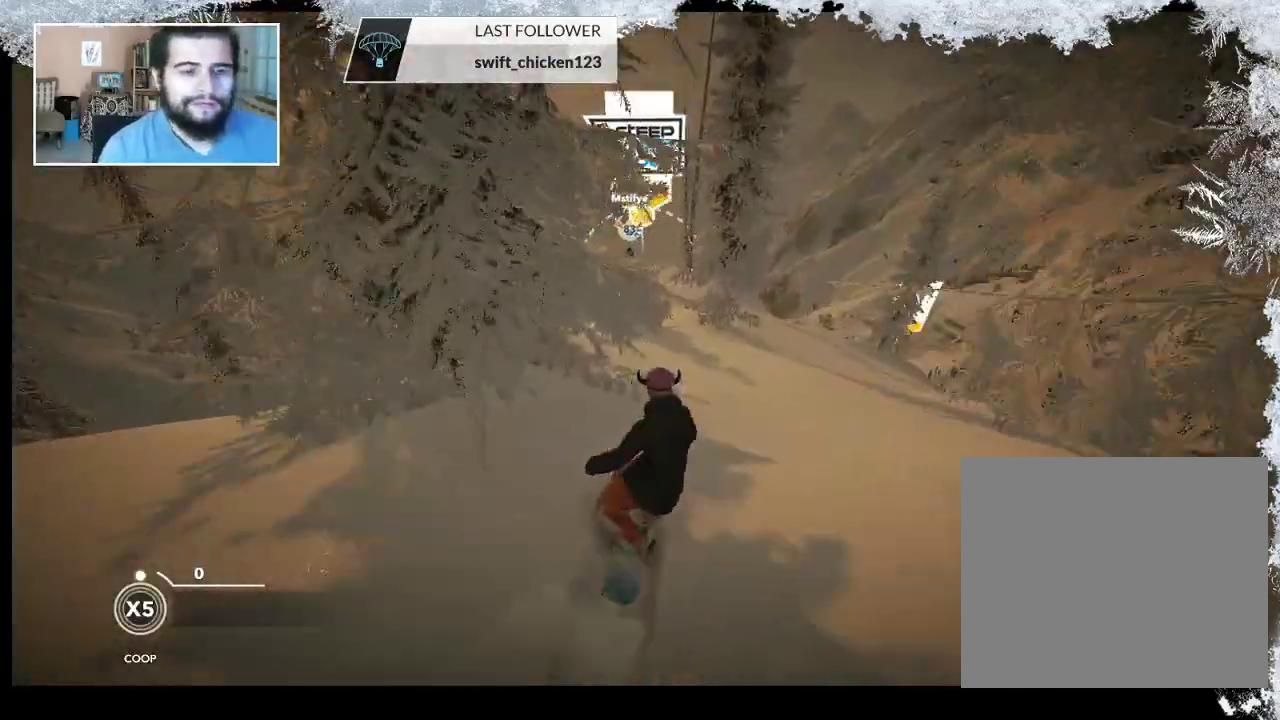
{"buttons": [], "left_stick": "center", "right_stick": "center", "events": [[133, "left_stick", "left"], [300, "left_stick", "center"]]}
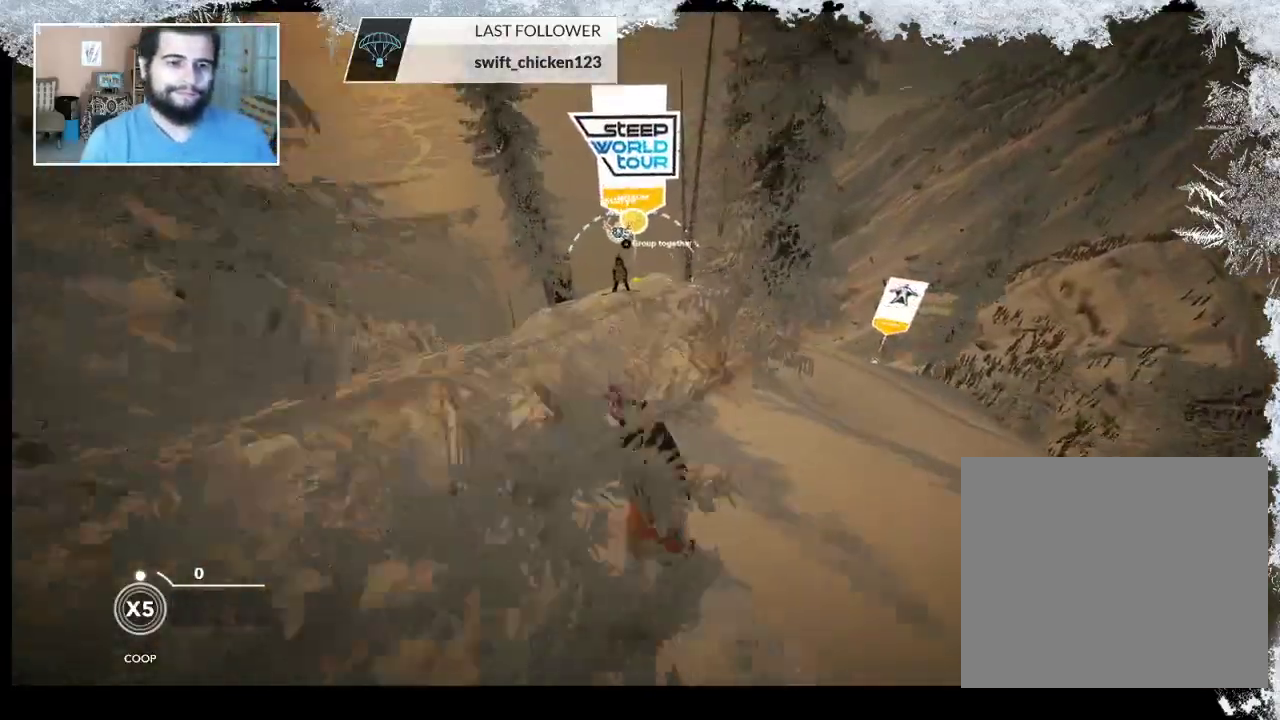
{"buttons": [], "left_stick": "center", "right_stick": "center", "events": [[200, "R2", "down"], [400, "R2", "up"]]}
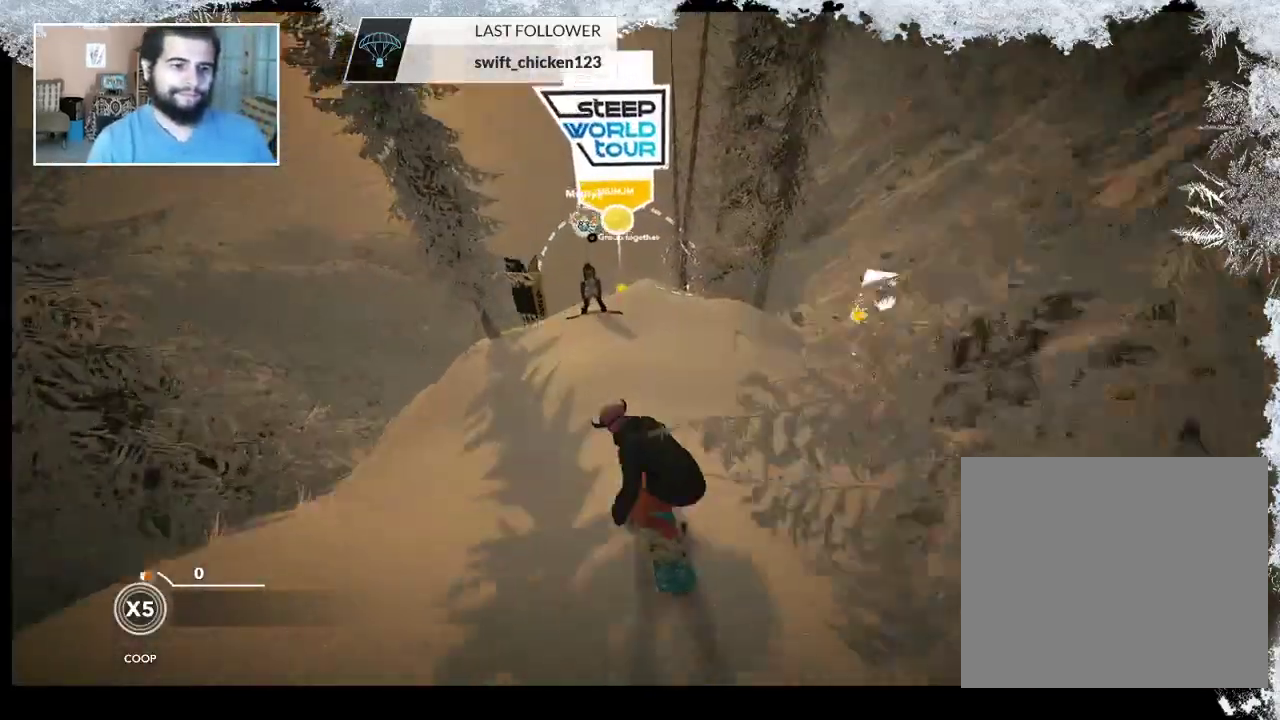
{"buttons": [], "left_stick": "center", "right_stick": "center", "events": []}
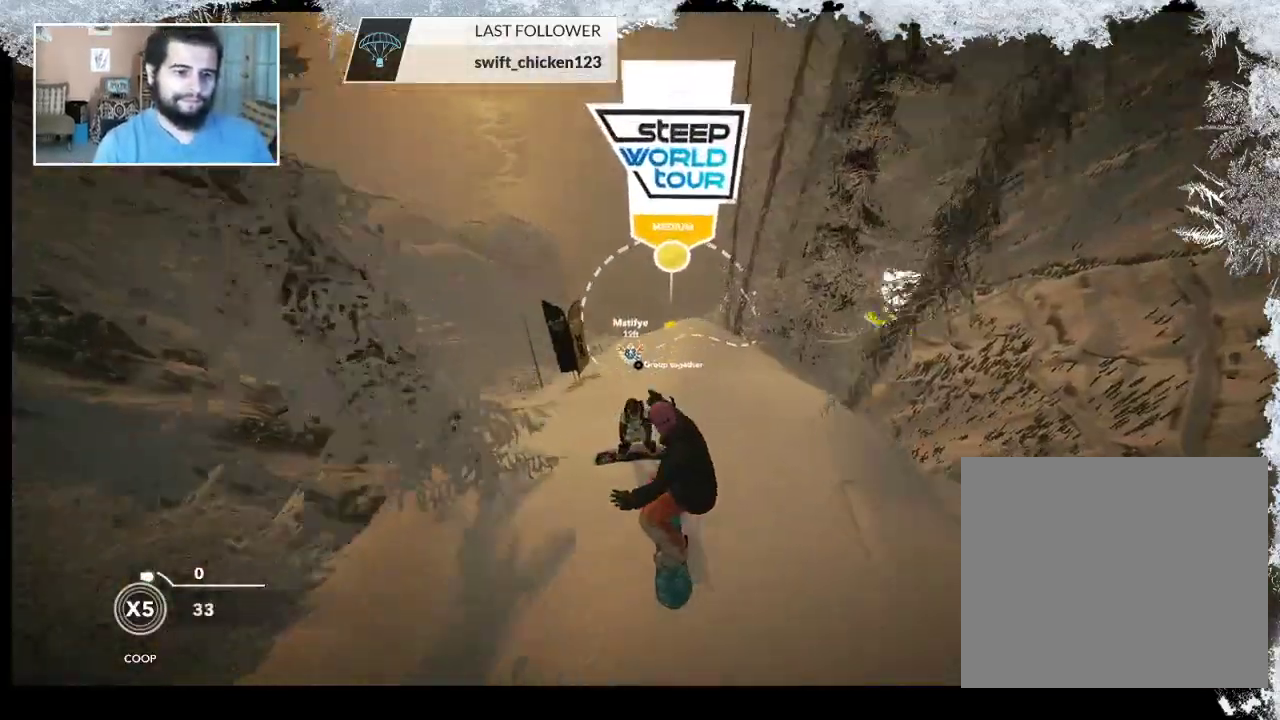
{"buttons": [], "left_stick": "right", "right_stick": "center", "events": [[233, "left_stick", "right"]]}
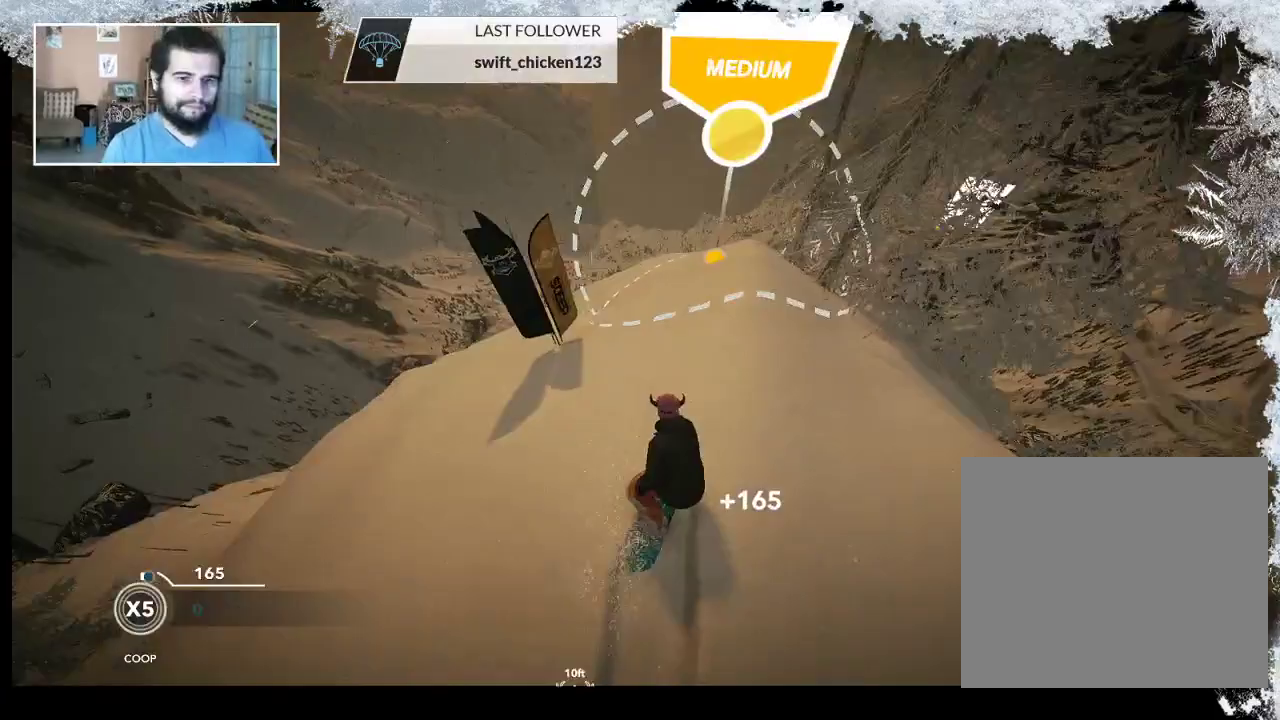
{"buttons": [], "left_stick": "center", "right_stick": "center", "events": [[400, "left_stick", "center"]]}
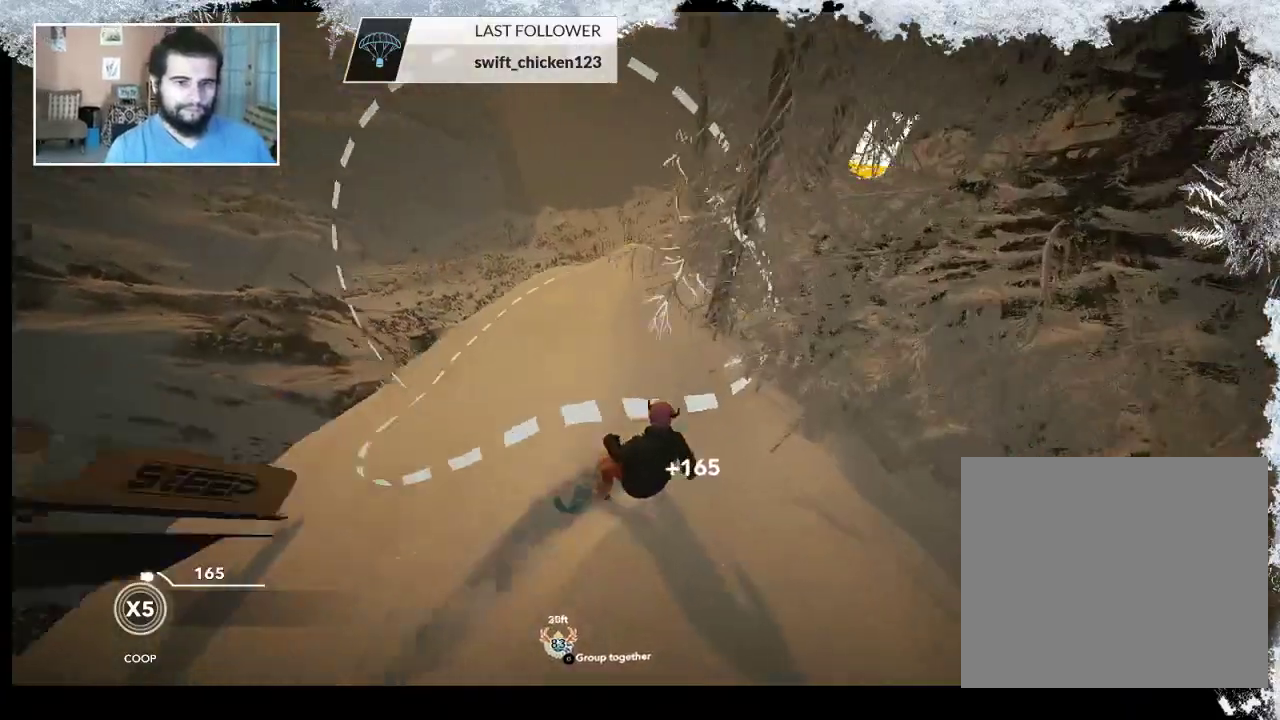
{"buttons": [], "left_stick": "left", "right_stick": "center", "events": [[133, "left_stick", "left"]]}
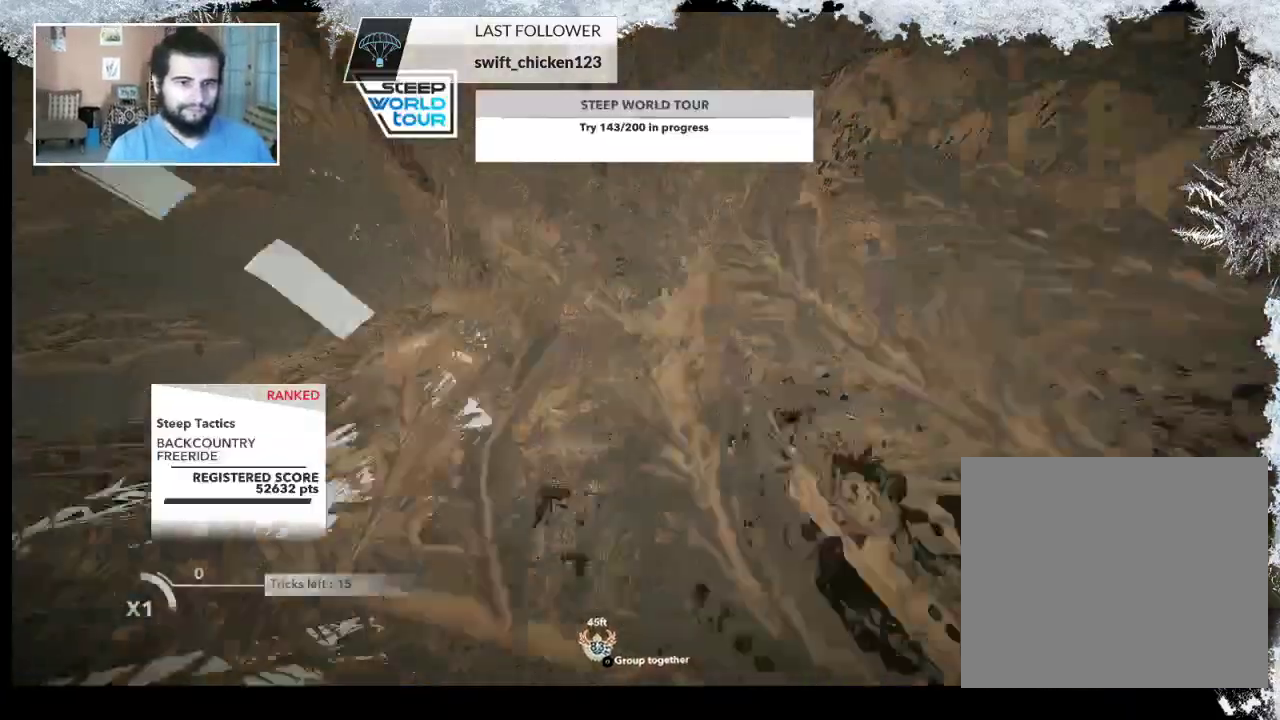
{"buttons": [], "left_stick": "center", "right_stick": "center", "events": [[200, "left_stick", "center"]]}
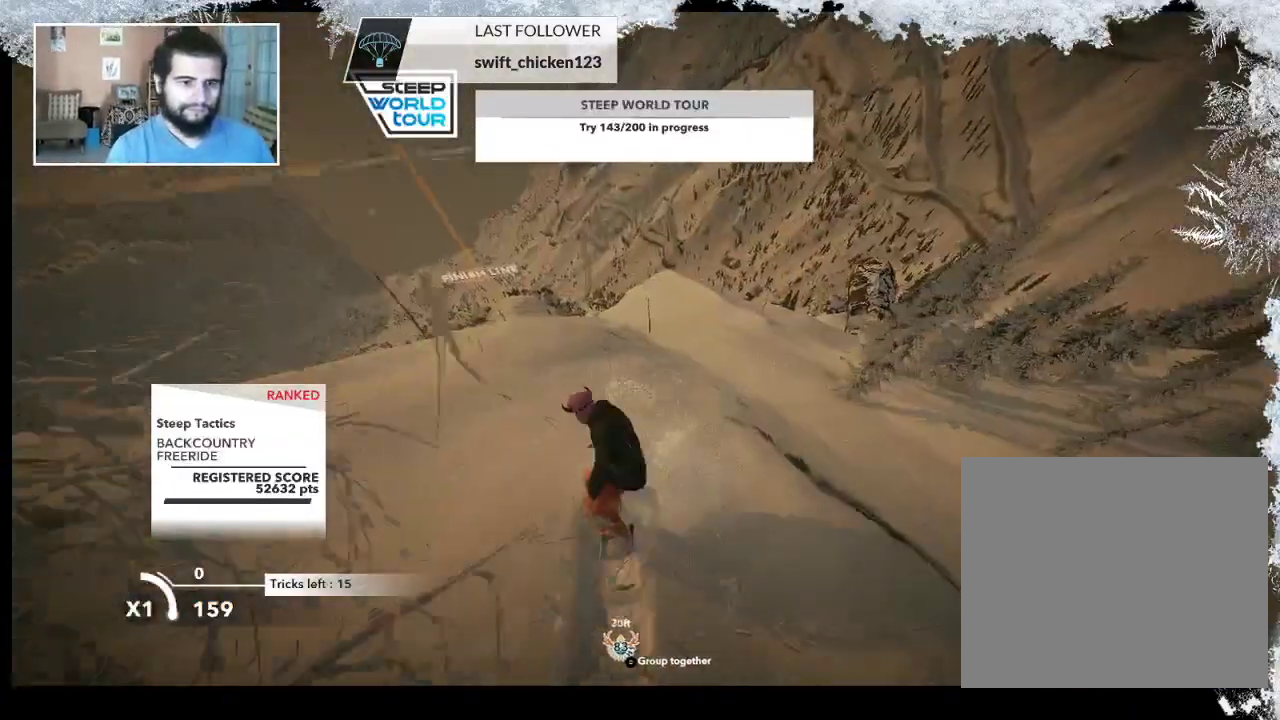
{"buttons": [], "left_stick": "center", "right_stick": "center", "events": [[133, "left_stick", "left"], [433, "left_stick", "center"]]}
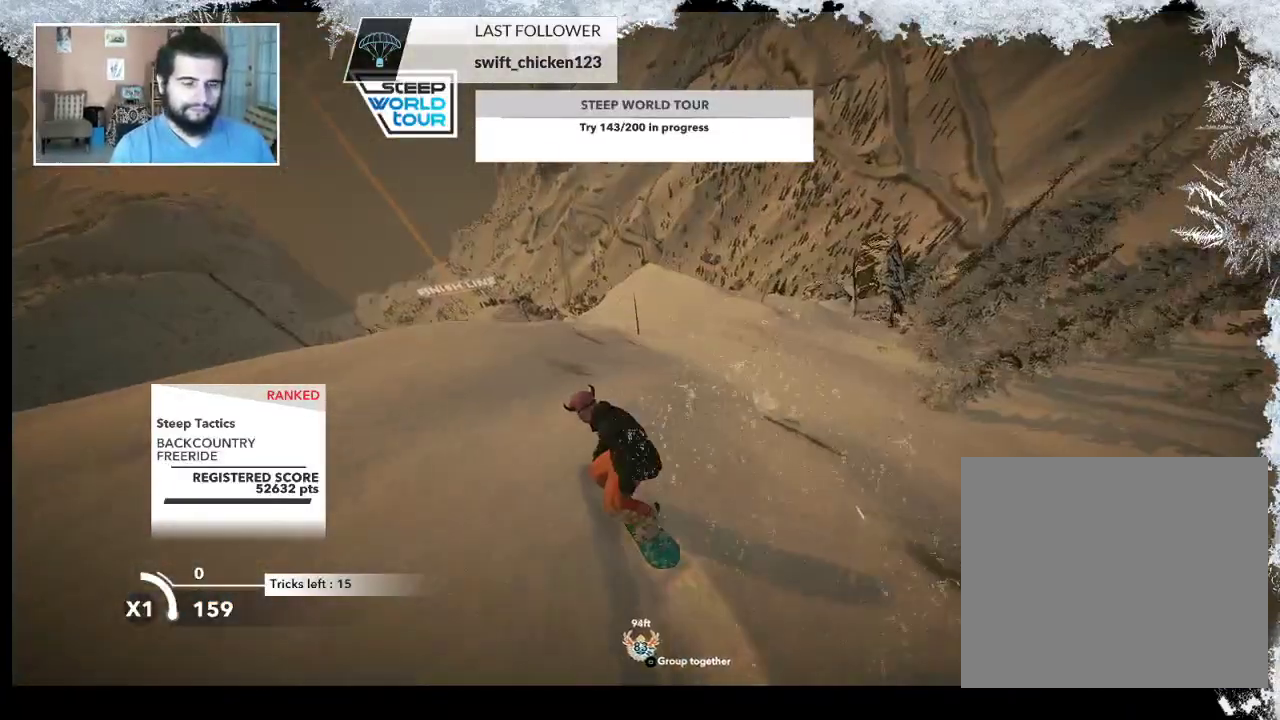
{"buttons": [], "left_stick": "right", "right_stick": "center", "events": [[200, "left_stick", "right"]]}
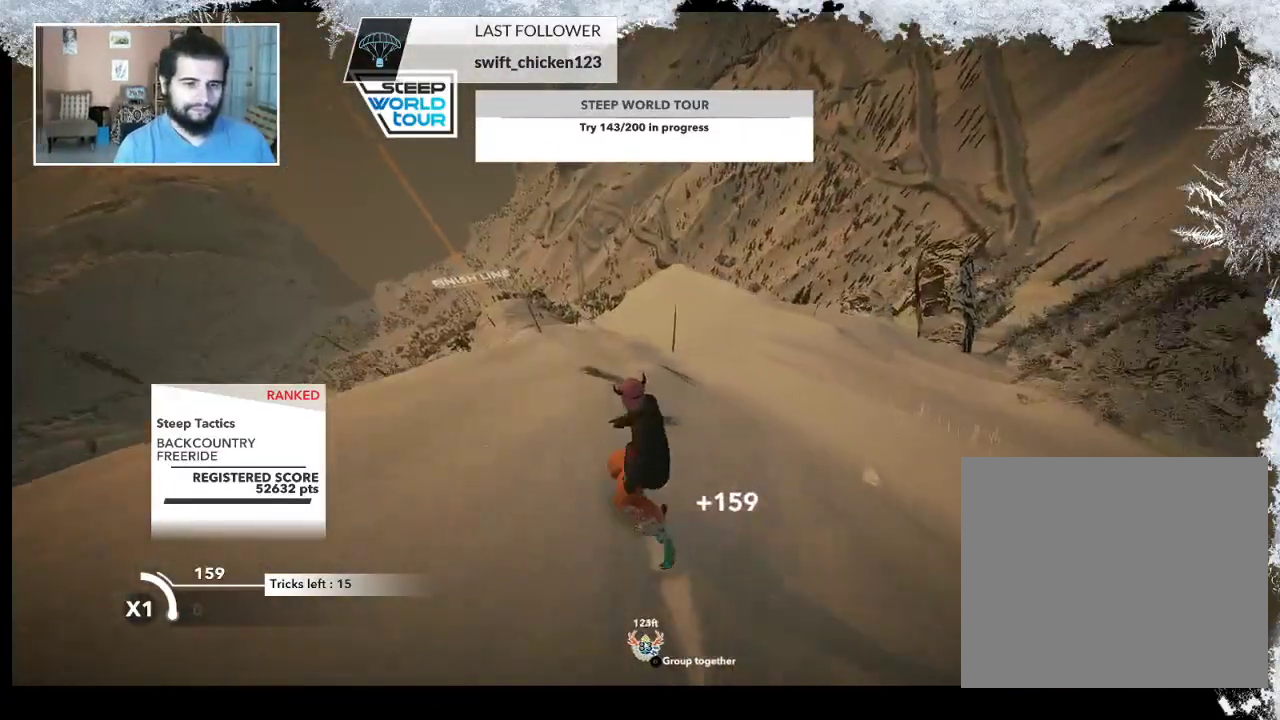
{"buttons": [], "left_stick": "center", "right_stick": "center", "events": [[67, "left_stick", "center"]]}
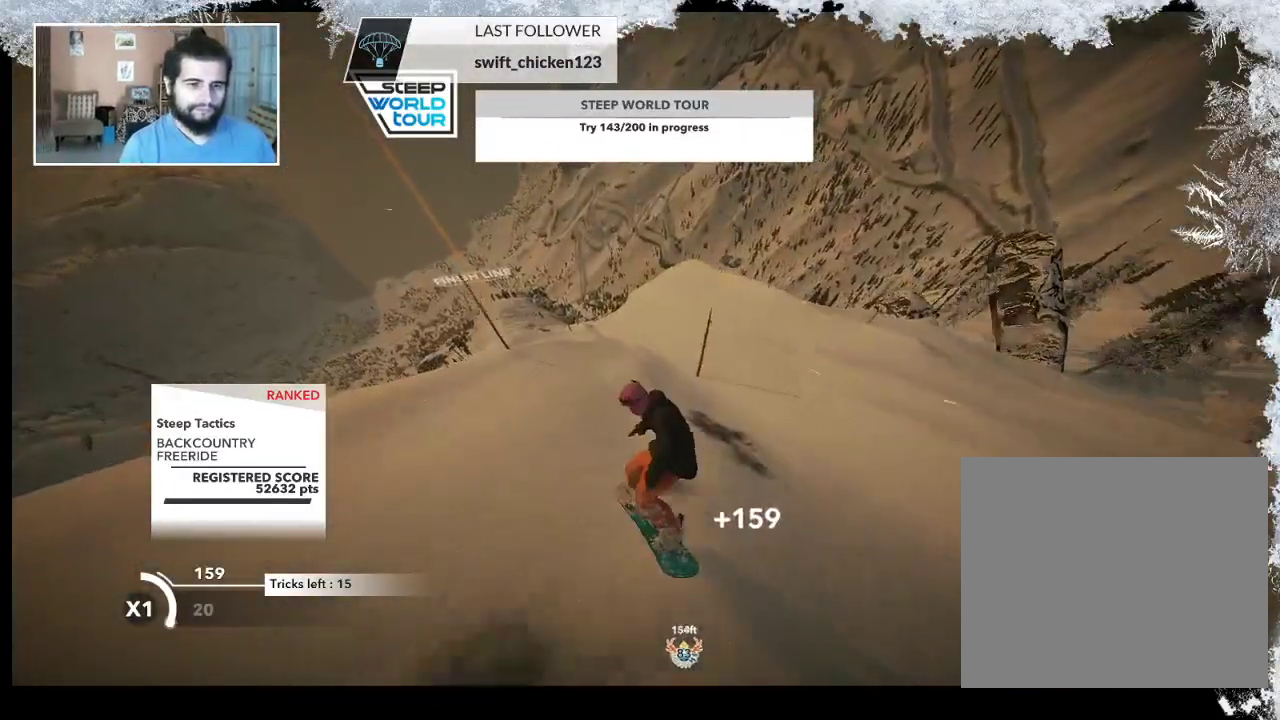
{"buttons": [], "left_stick": "right", "right_stick": "center", "events": [[100, "left_stick", "right"], [300, "left_stick", "center"], [467, "left_stick", "right"]]}
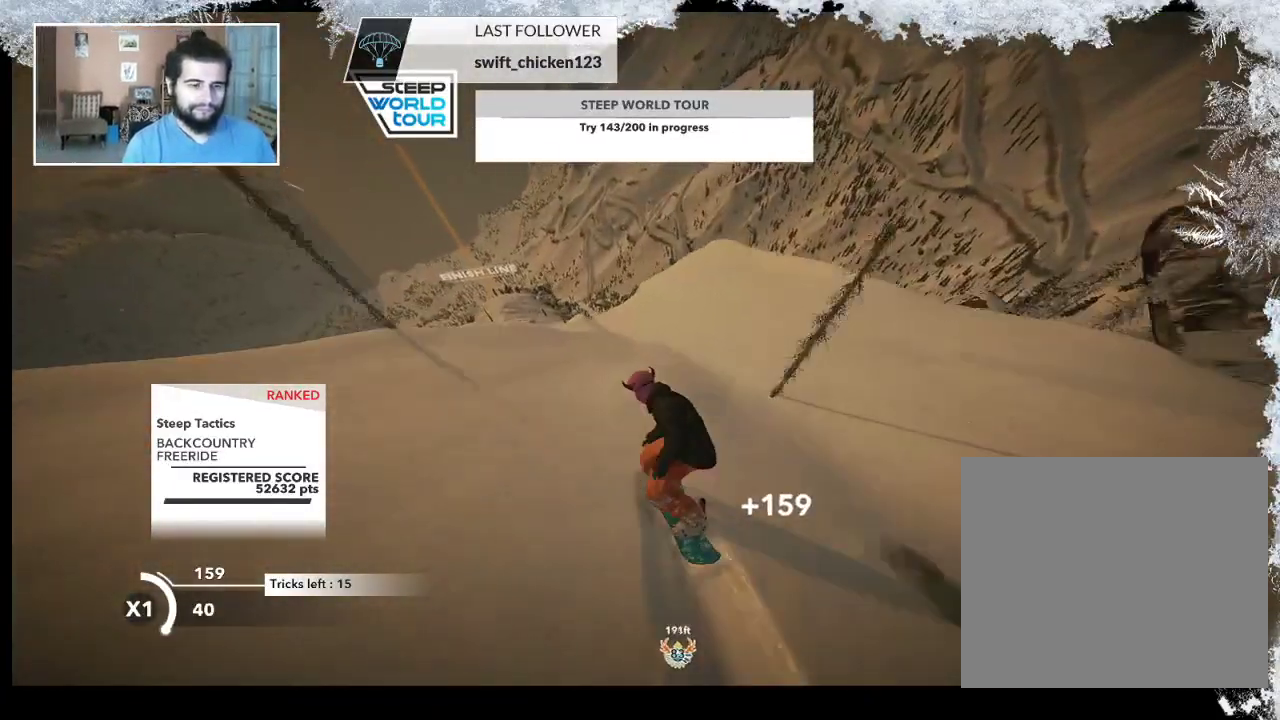
{"buttons": [], "left_stick": "center", "right_stick": "center", "events": [[267, "left_stick", "center"]]}
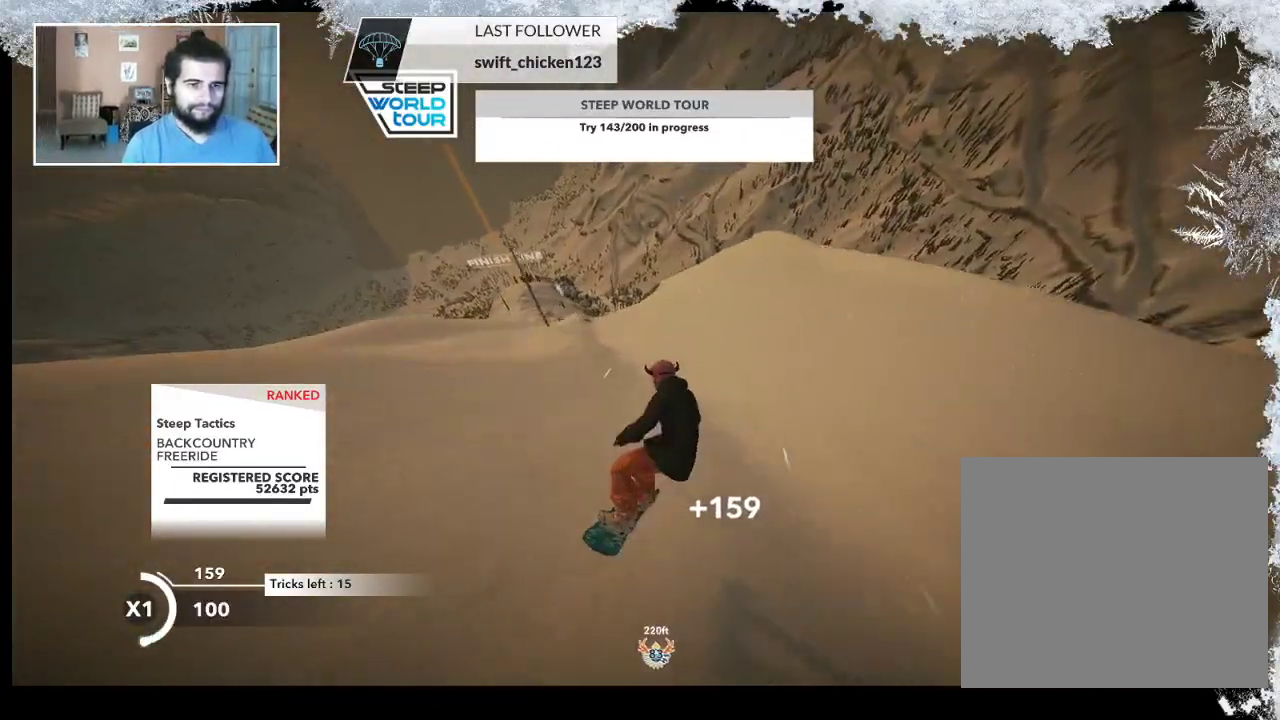
{"buttons": [], "left_stick": "right", "right_stick": "center", "events": [[133, "left_stick", "right"]]}
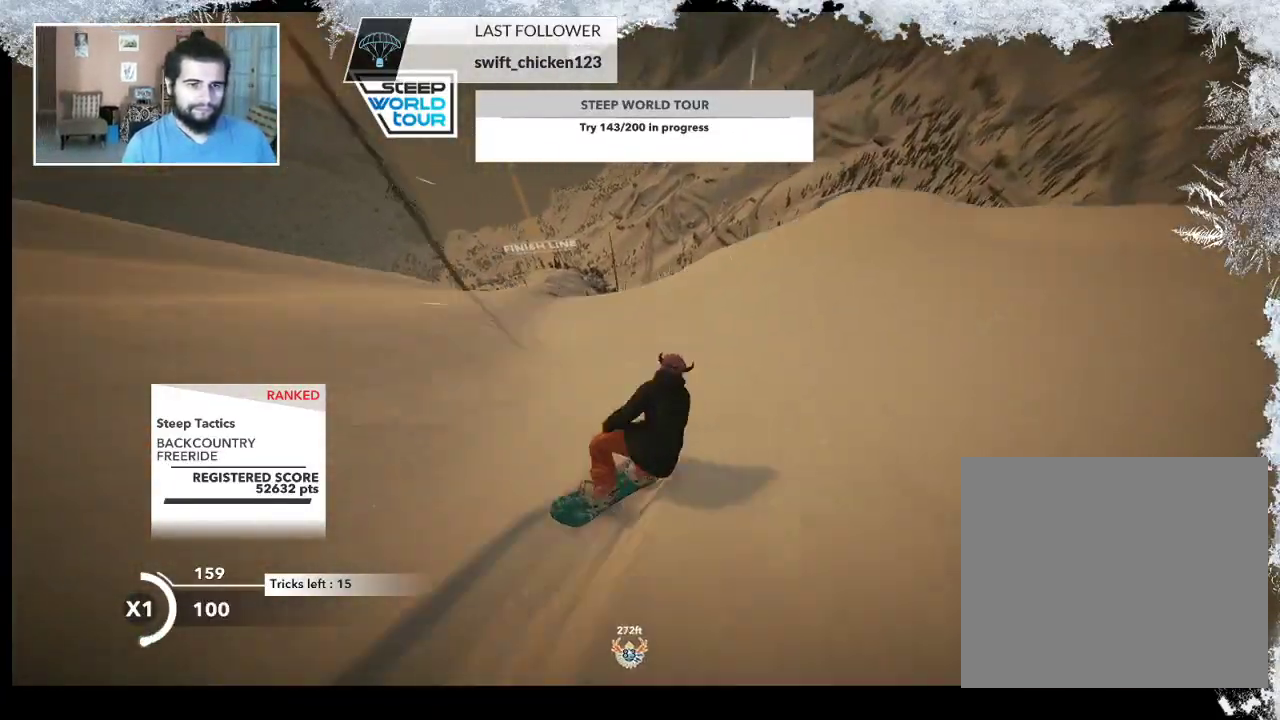
{"buttons": ["R2"], "left_stick": "up-left", "right_stick": "center", "events": [[167, "left_stick", "center"], [267, "R2", "down"], [367, "left_stick", "left"], [467, "left_stick", "up-left"]]}
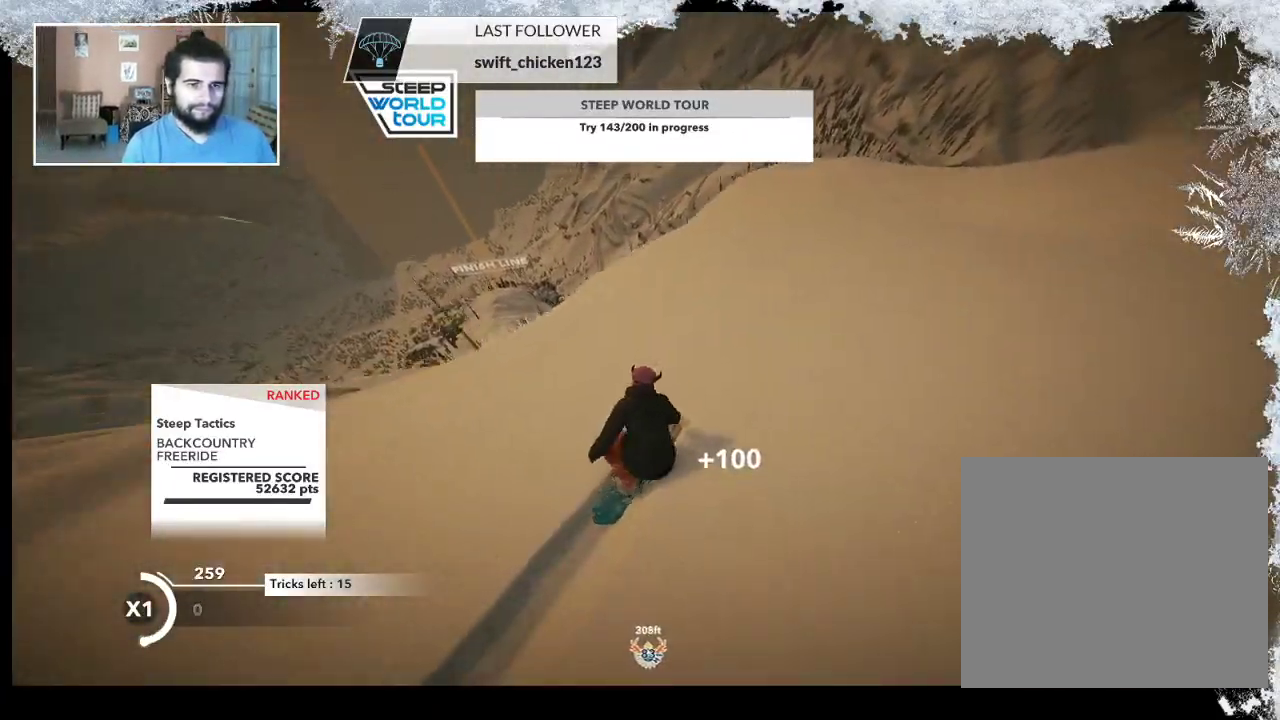
{"buttons": ["L2"], "left_stick": "up-left", "right_stick": "down-left", "events": [[433, "right_stick", "down-left"], [467, "L2", "down"], [467, "R2", "up"]]}
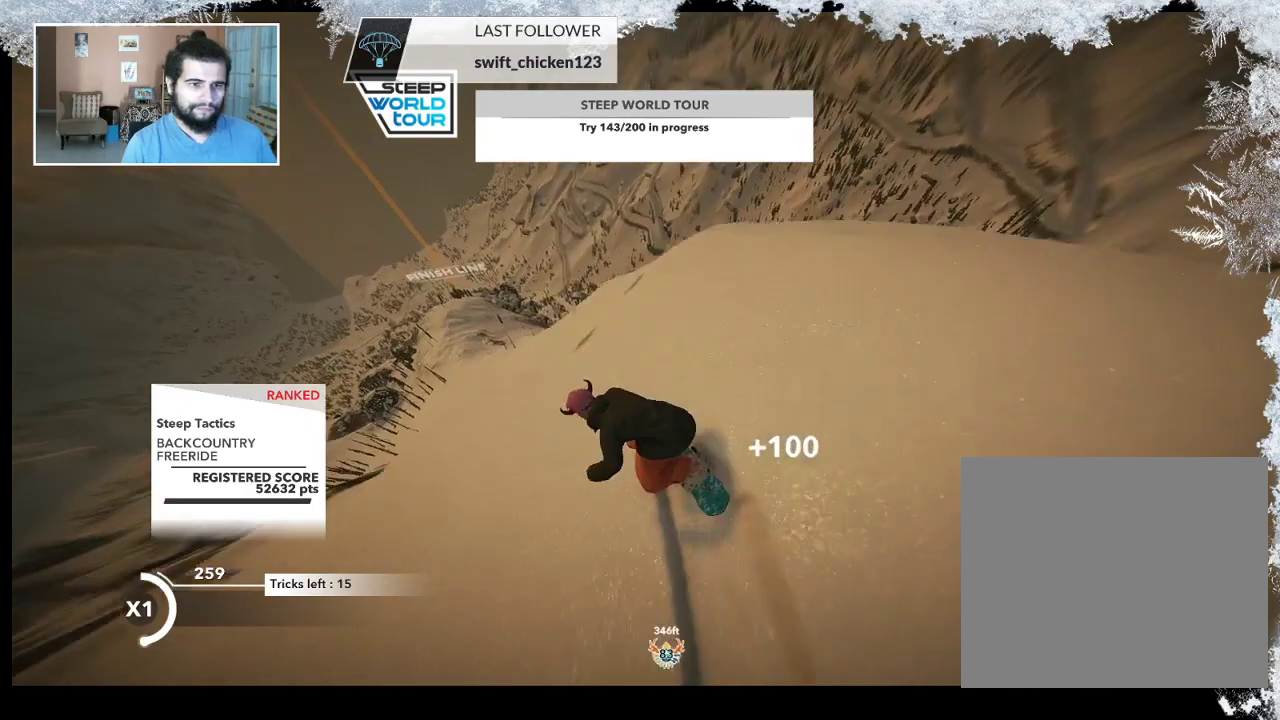
{"buttons": ["L2"], "left_stick": "up-left", "right_stick": "down-right", "events": [[200, "right_stick", "down-right"]]}
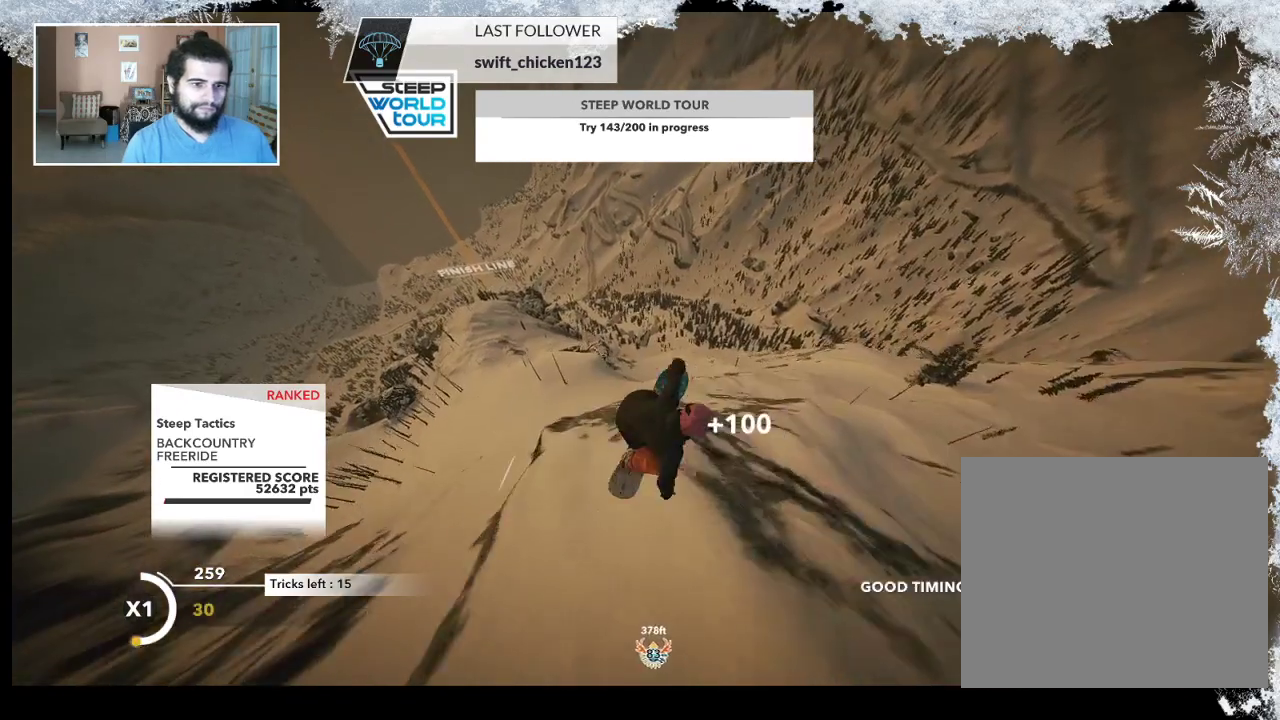
{"buttons": ["L2"], "left_stick": "up-left", "right_stick": "up", "events": [[233, "right_stick", "up"]]}
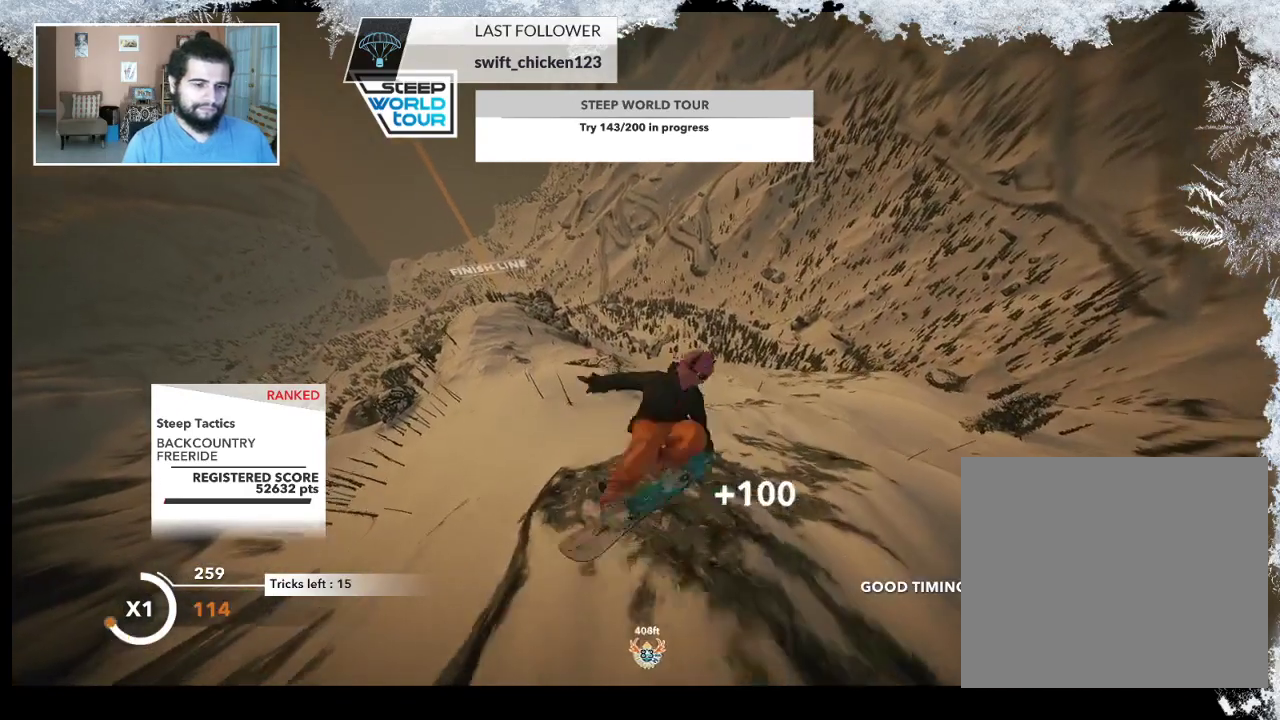
{"buttons": ["L2"], "left_stick": "up-left", "right_stick": "up", "events": []}